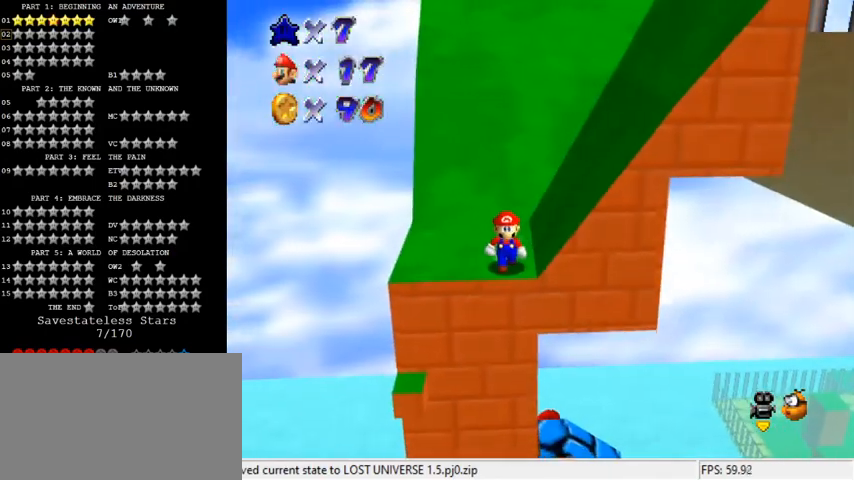
Gameplay with keyboard; each line is a JSON object with the keys held at the frame after it. "events" lists presses ("down") and releases ("up") of "a", "c", "ctrl", "d", "down", "left", "return", "right", "s", "shift", "up", "w", "x" and "y" between this image and that frame as [ms after this image, input, new state], when the widget could be followed in between. No other keys are recorded. Mouse input is not recorded.
{"keys": ["down", "right"], "events": [[233, "shift", "down"], [300, "shift", "up"], [433, "down", "down"], [433, "right", "down"]]}
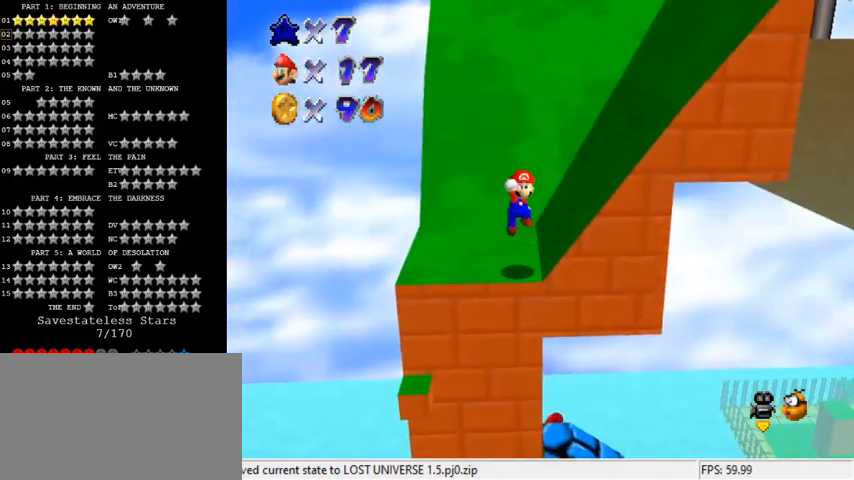
{"keys": ["a"], "events": [[33, "down", "up"], [33, "right", "up"], [133, "d", "down"], [267, "d", "up"], [400, "a", "down"]]}
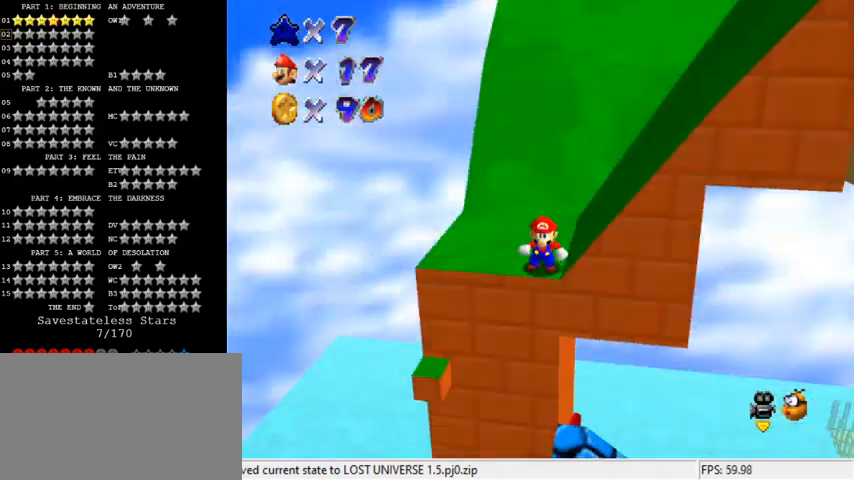
{"keys": [], "events": [[67, "a", "up"], [167, "shift", "down"], [233, "shift", "up"]]}
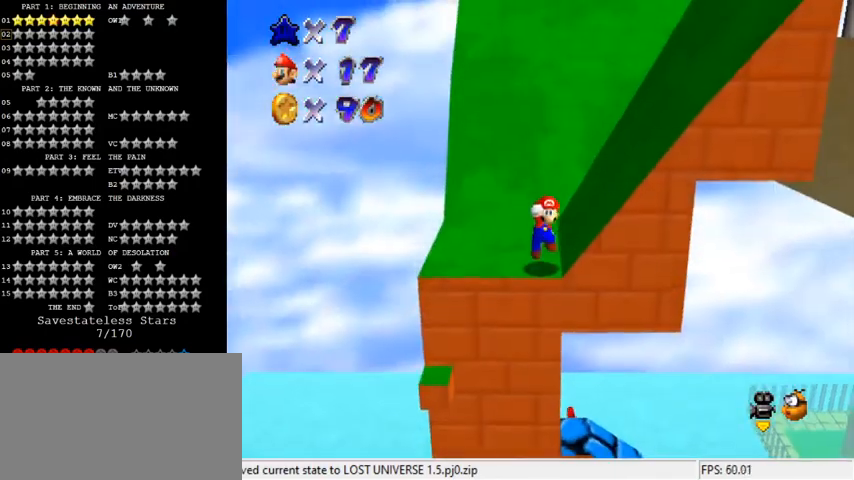
{"keys": ["right", "shift"], "events": [[167, "shift", "down"], [200, "down", "down"], [400, "right", "down"], [500, "down", "up"]]}
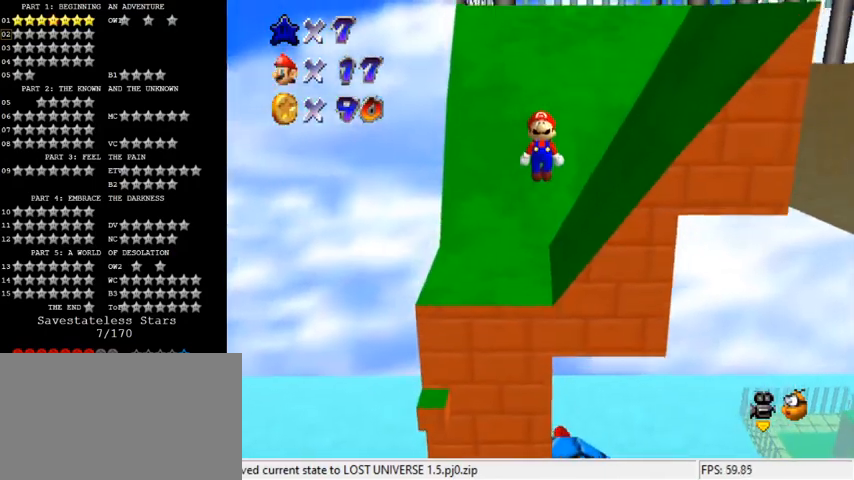
{"keys": ["ctrl", "shift"], "events": [[100, "right", "up"], [133, "up", "down"], [167, "right", "down"], [233, "right", "up"], [267, "up", "up"], [367, "ctrl", "down"]]}
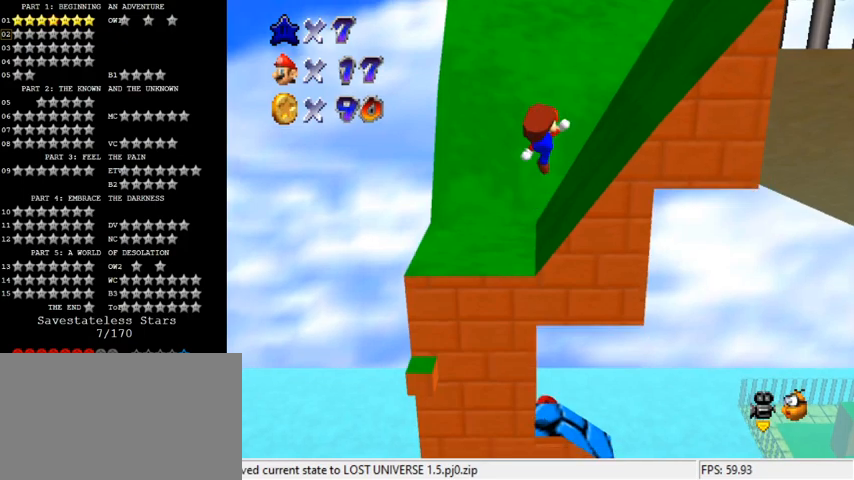
{"keys": [], "events": [[67, "ctrl", "up"], [67, "shift", "up"]]}
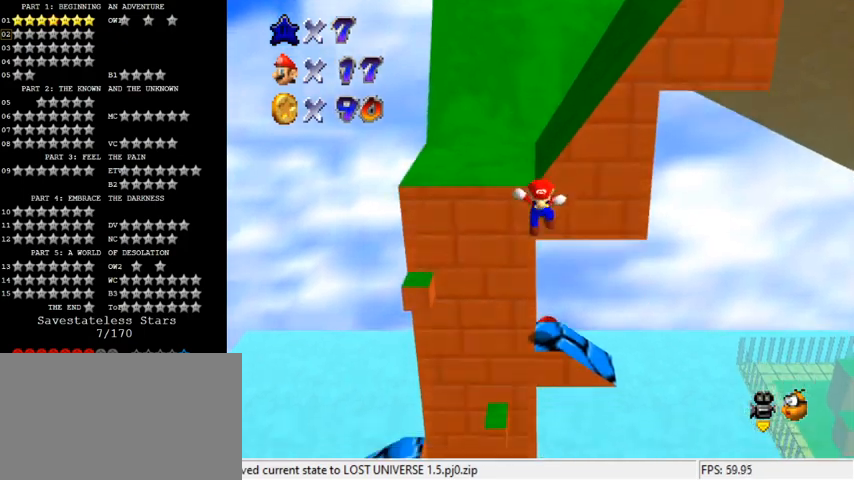
{"keys": [], "events": []}
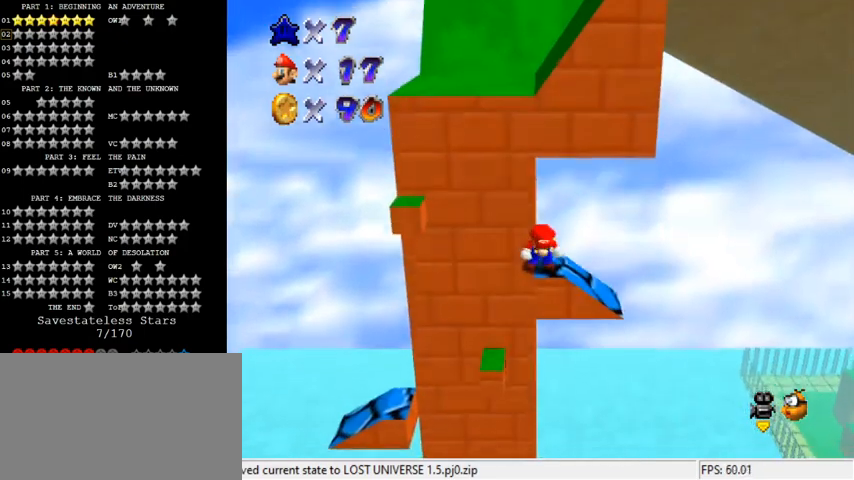
{"keys": [], "events": [[67, "shift", "down"], [167, "shift", "up"], [300, "up", "down"], [367, "up", "up"]]}
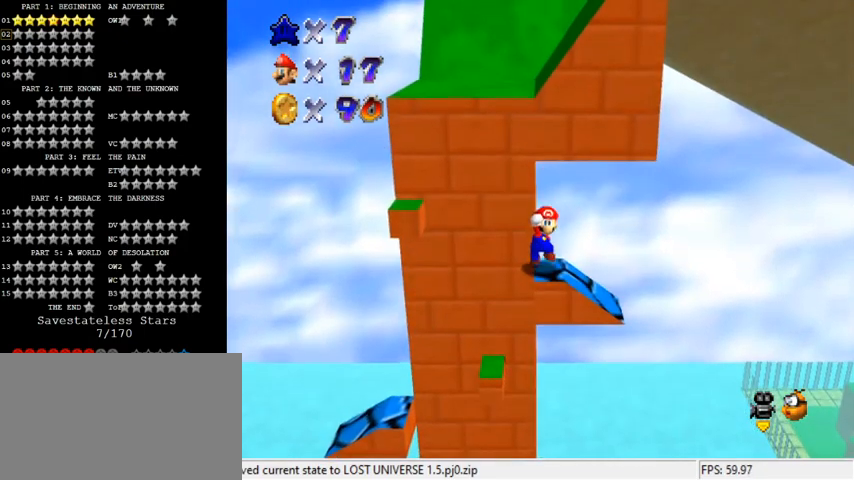
{"keys": [], "events": [[200, "shift", "down"], [300, "shift", "up"], [433, "up", "down"], [467, "up", "up"]]}
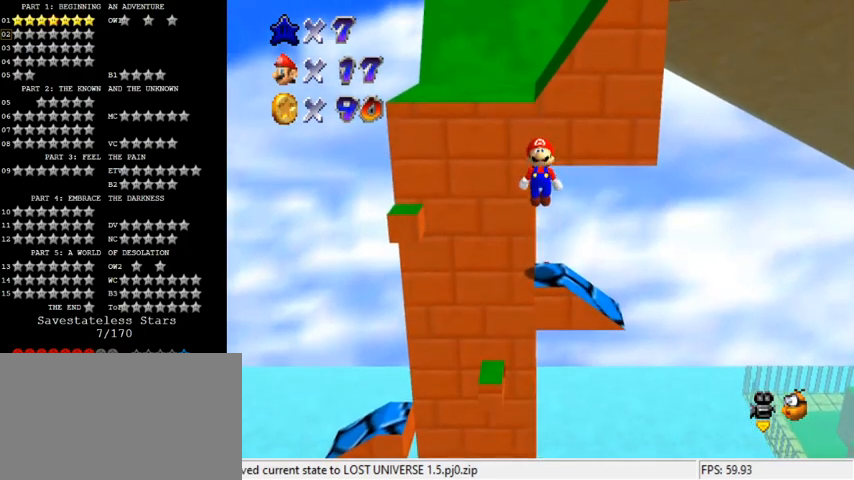
{"keys": [], "events": [[400, "shift", "down"], [467, "shift", "up"]]}
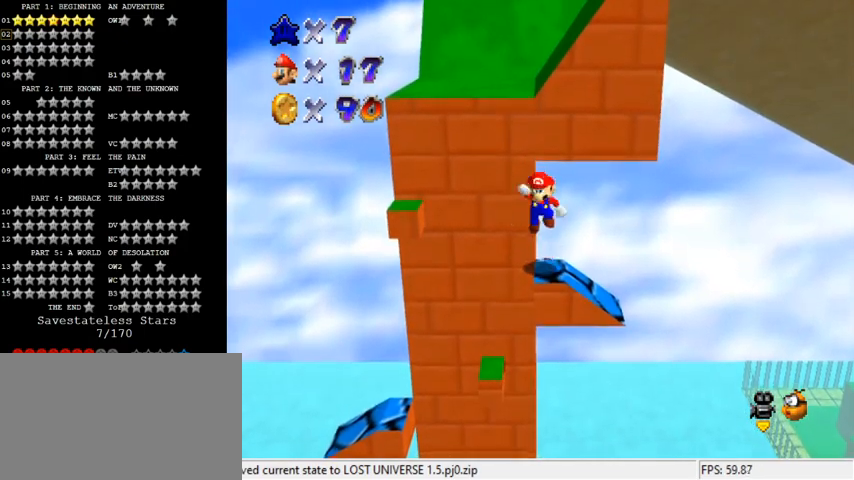
{"keys": ["d"], "events": [[100, "up", "down"], [167, "up", "up"], [500, "d", "down"]]}
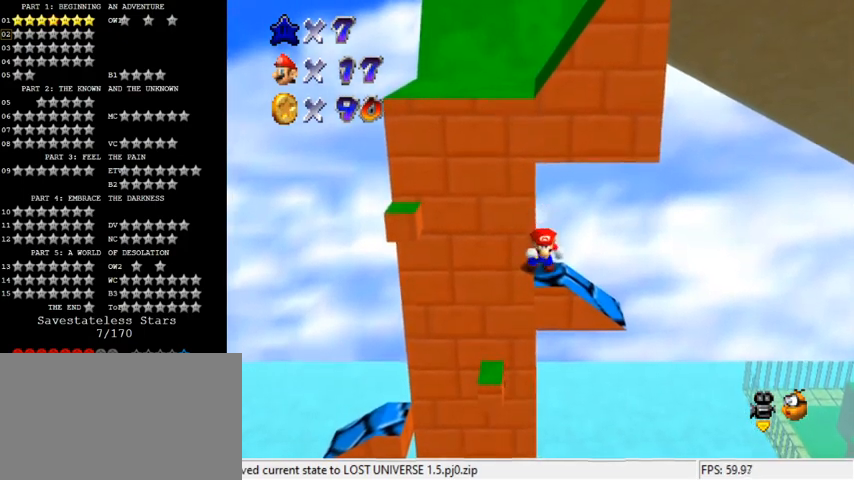
{"keys": [], "events": [[100, "d", "up"], [167, "d", "down"], [267, "d", "up"]]}
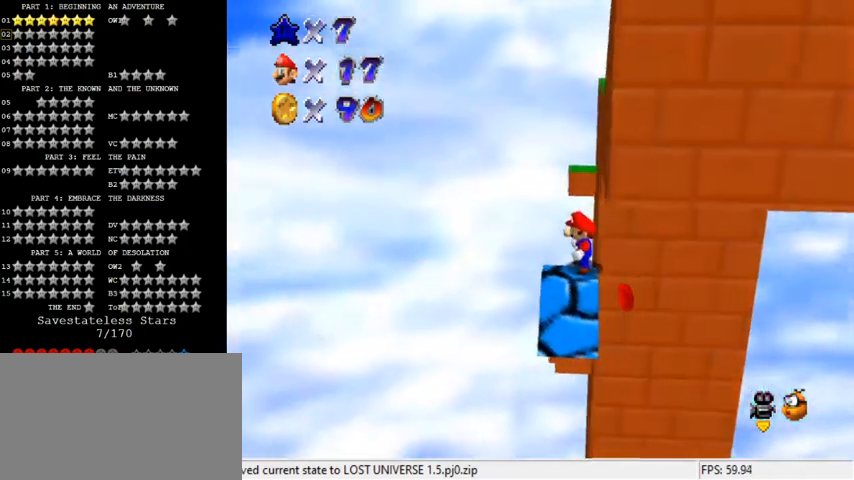
{"keys": [], "events": [[133, "a", "down"], [233, "a", "up"], [300, "a", "down"], [433, "a", "up"]]}
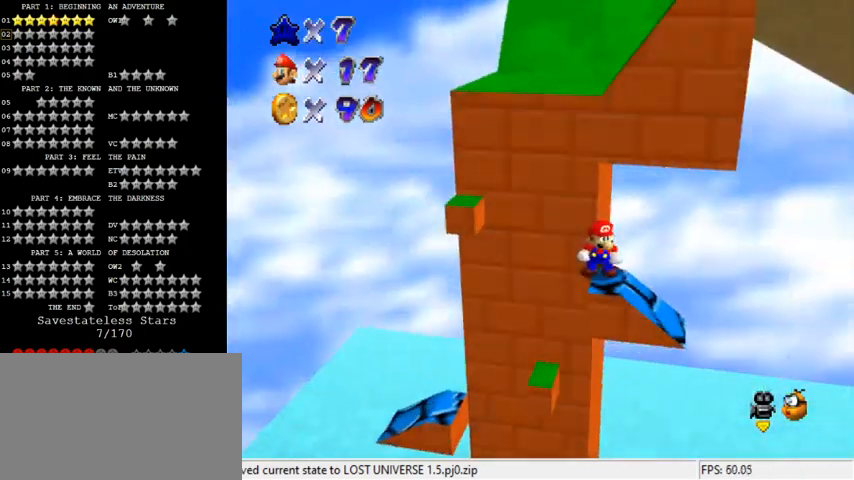
{"keys": [], "events": [[167, "shift", "down"], [233, "shift", "up"], [333, "right", "down"], [400, "right", "up"]]}
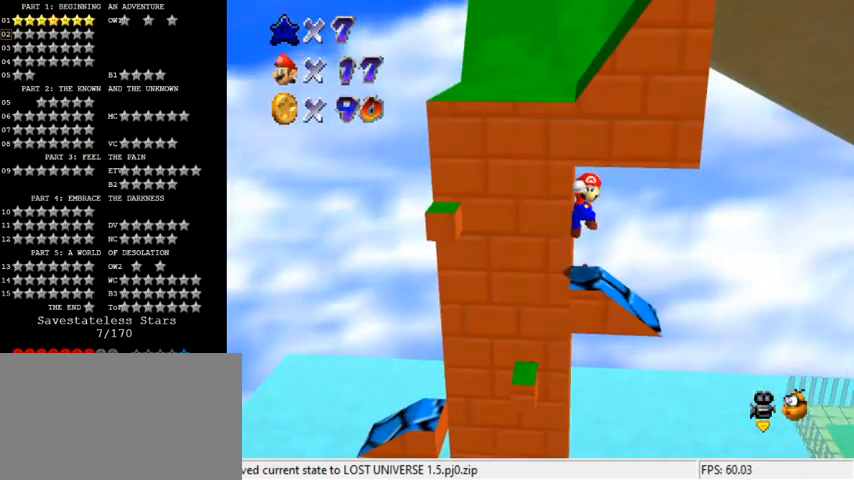
{"keys": [], "events": [[433, "shift", "down"], [500, "shift", "up"]]}
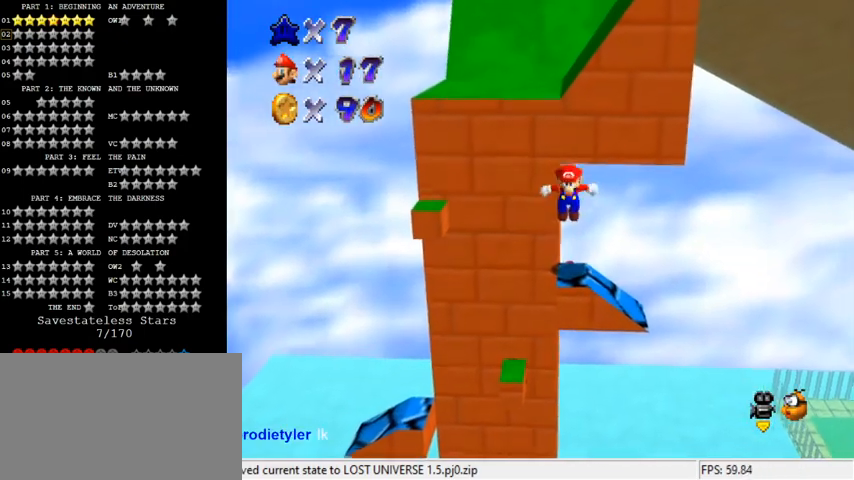
{"keys": [], "events": [[67, "right", "down"], [100, "right", "up"]]}
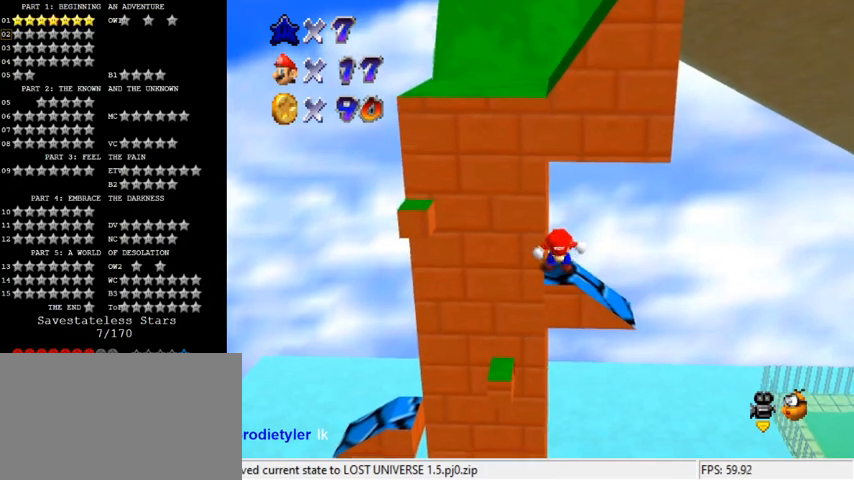
{"keys": ["down"], "events": [[433, "down", "down"]]}
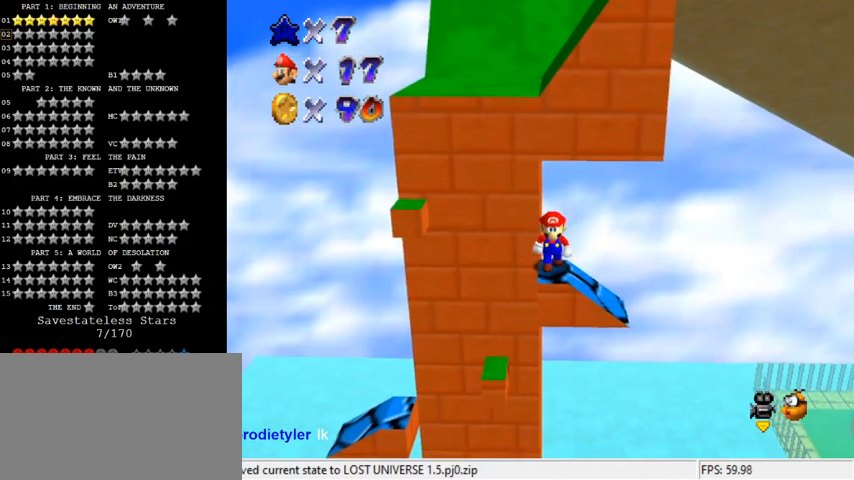
{"keys": [], "events": [[33, "down", "up"], [233, "d", "down"], [300, "d", "up"], [400, "d", "down"], [500, "d", "up"]]}
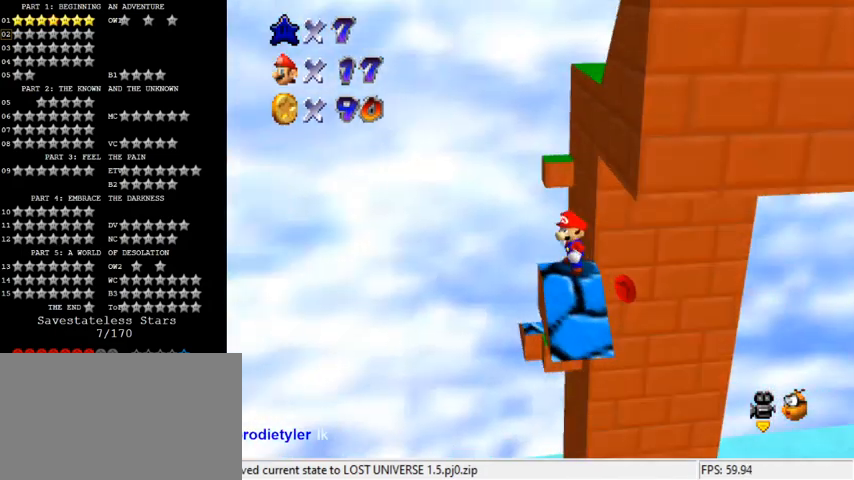
{"keys": ["right"], "events": [[233, "shift", "down"], [300, "shift", "up"], [467, "right", "down"]]}
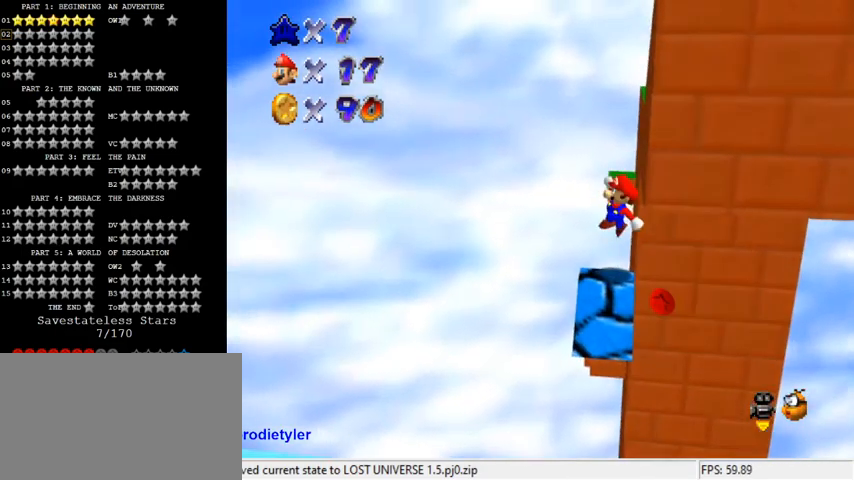
{"keys": [], "events": [[67, "right", "up"]]}
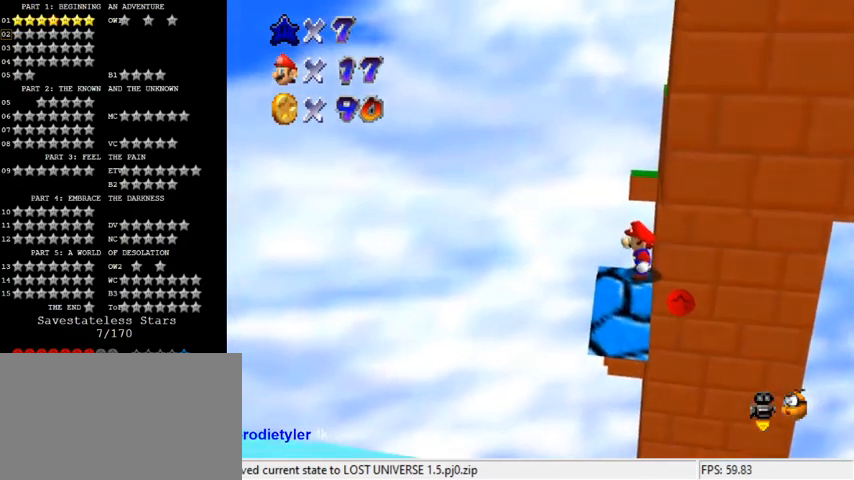
{"keys": [], "events": []}
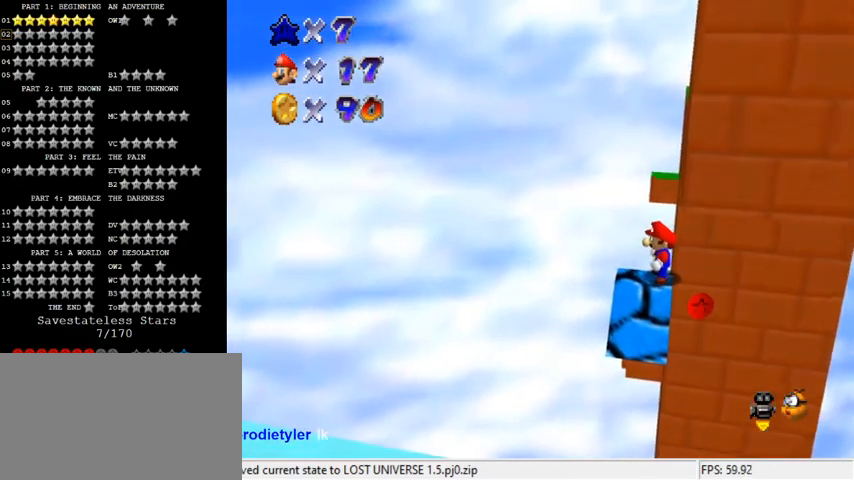
{"keys": ["right"], "events": [[300, "shift", "down"], [333, "shift", "up"], [367, "right", "down"]]}
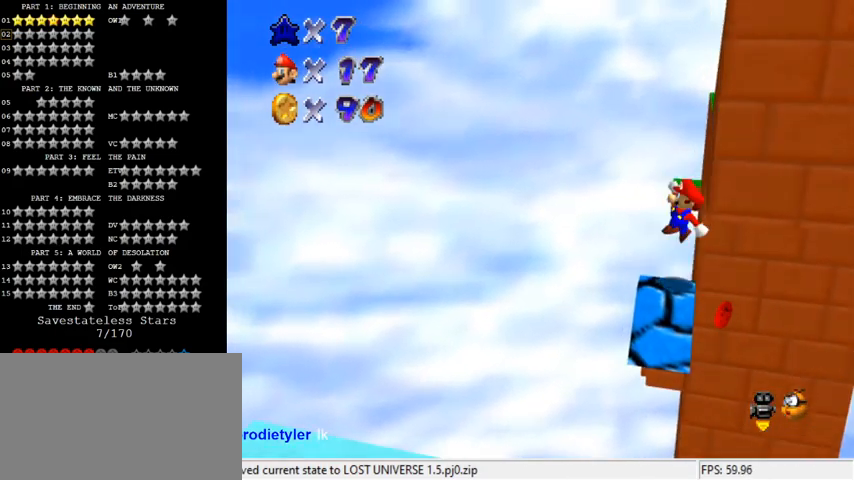
{"keys": [], "events": [[133, "right", "up"]]}
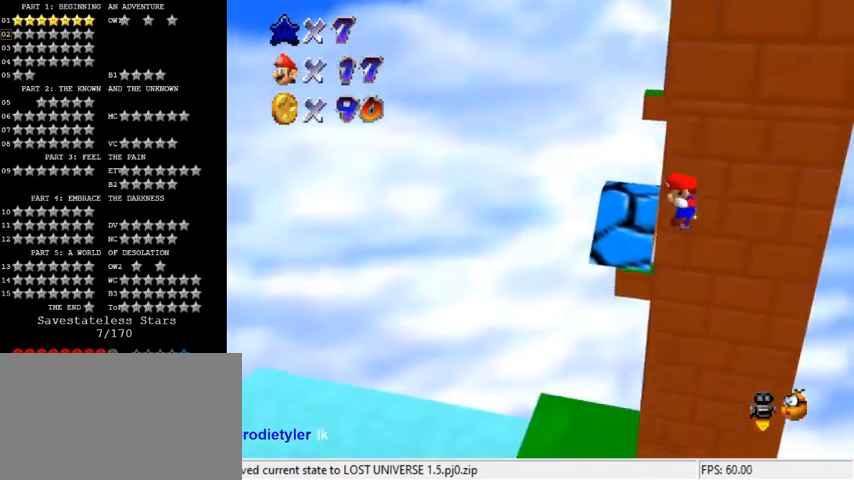
{"keys": ["up"], "events": [[33, "left", "down"], [333, "up", "down"], [500, "left", "up"]]}
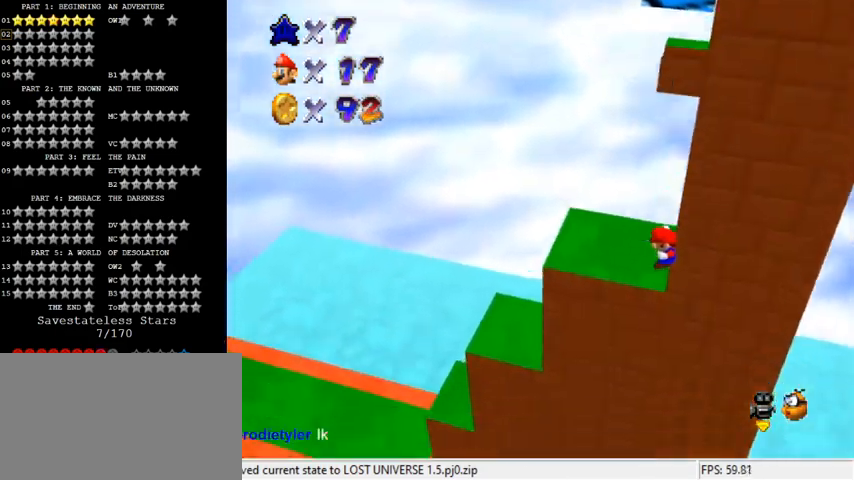
{"keys": ["up"], "events": [[300, "shift", "down"], [400, "shift", "up"]]}
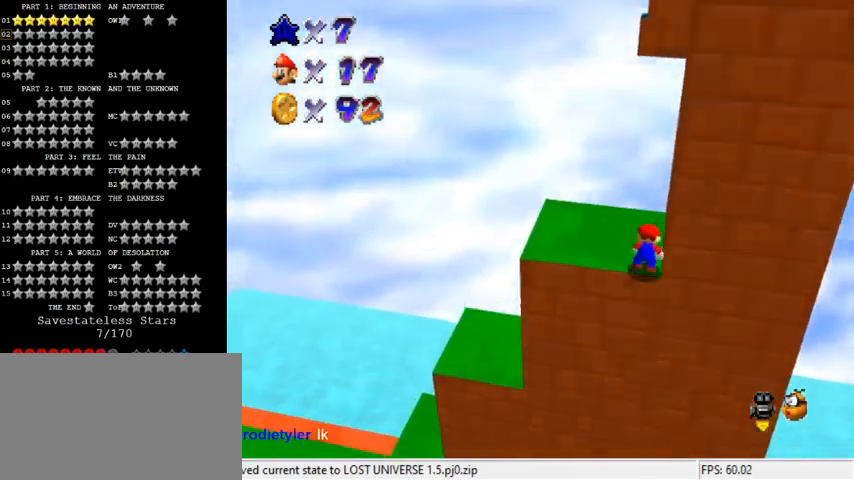
{"keys": ["left", "up"], "events": [[400, "left", "down"]]}
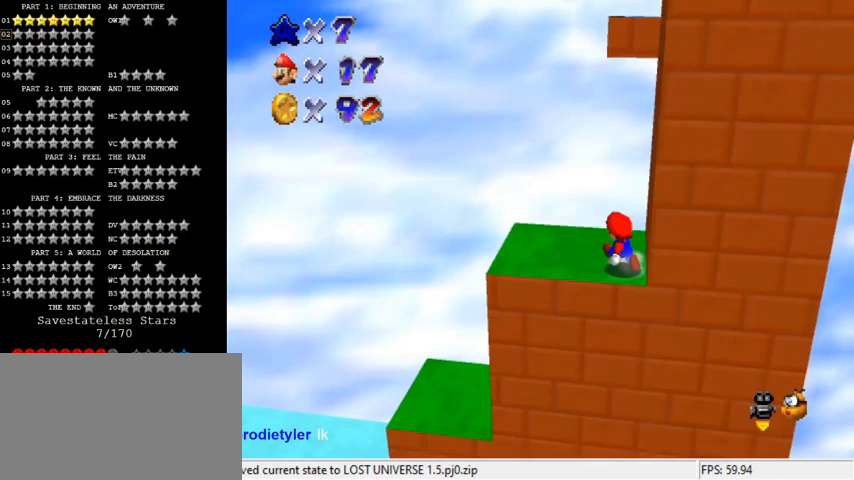
{"keys": ["left"], "events": [[100, "up", "up"], [333, "shift", "down"], [400, "shift", "up"]]}
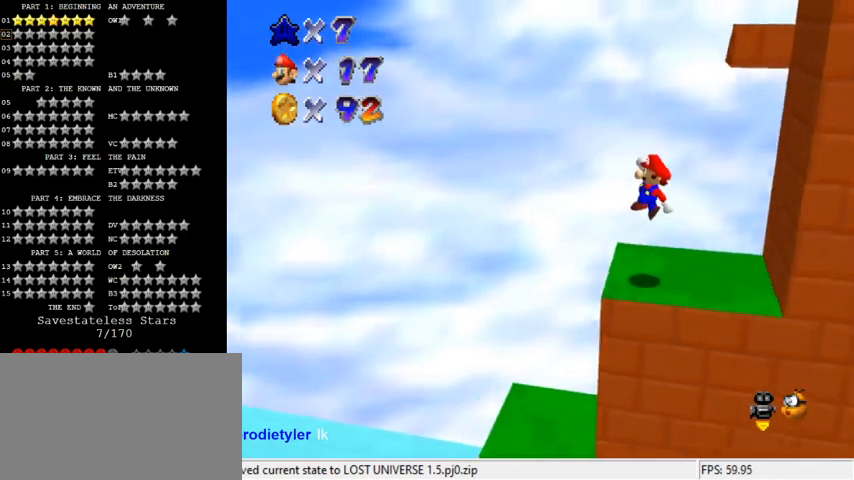
{"keys": ["d", "right"], "events": [[100, "left", "up"], [200, "right", "down"], [400, "up", "down"], [500, "d", "down"], [500, "up", "up"]]}
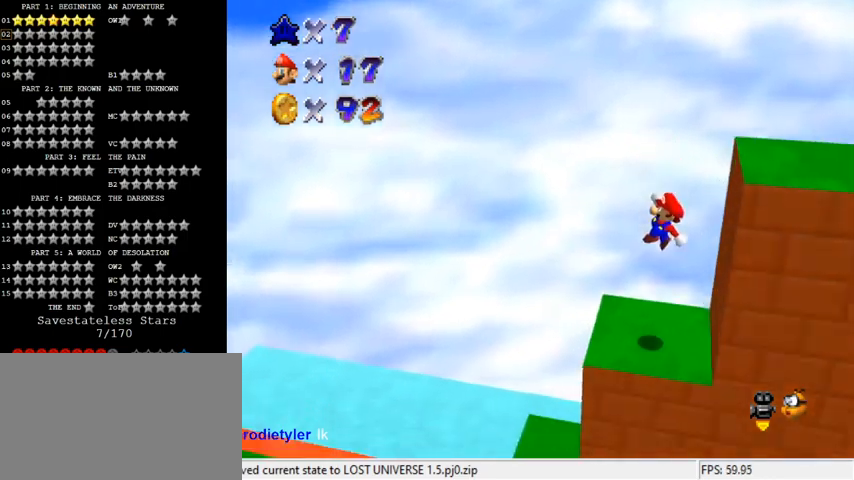
{"keys": ["left", "up"], "events": [[67, "right", "up"], [167, "d", "up"], [400, "up", "down"], [433, "left", "down"]]}
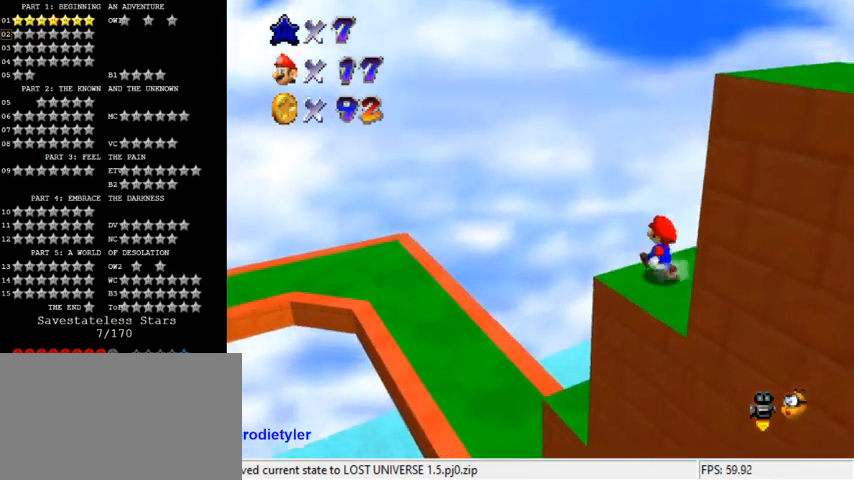
{"keys": ["left", "up"], "events": [[33, "shift", "down"], [167, "shift", "up"]]}